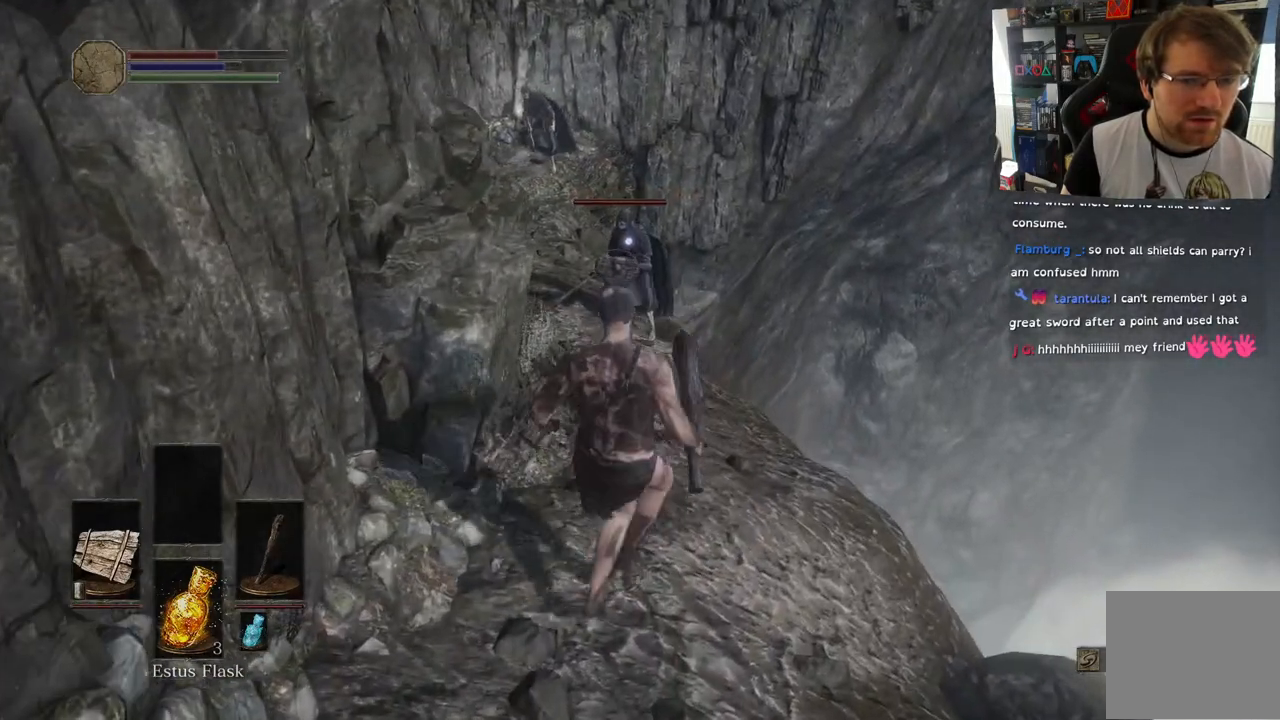
Gameplay with a controller (PlayStation layout); each line is a JSON object with the inputs held at the frame after it (dt_ms = milliseconds from this image to that frame). "events" lists button and stick changes between this image and that frame as [ms after this image, input, new state], when the widget could be followed in between.
{"dt_ms": 500, "buttons": [], "left_stick": "down", "right_stick": "center", "events": [[400, "L1", "down"], [450, "L1", "up"]]}
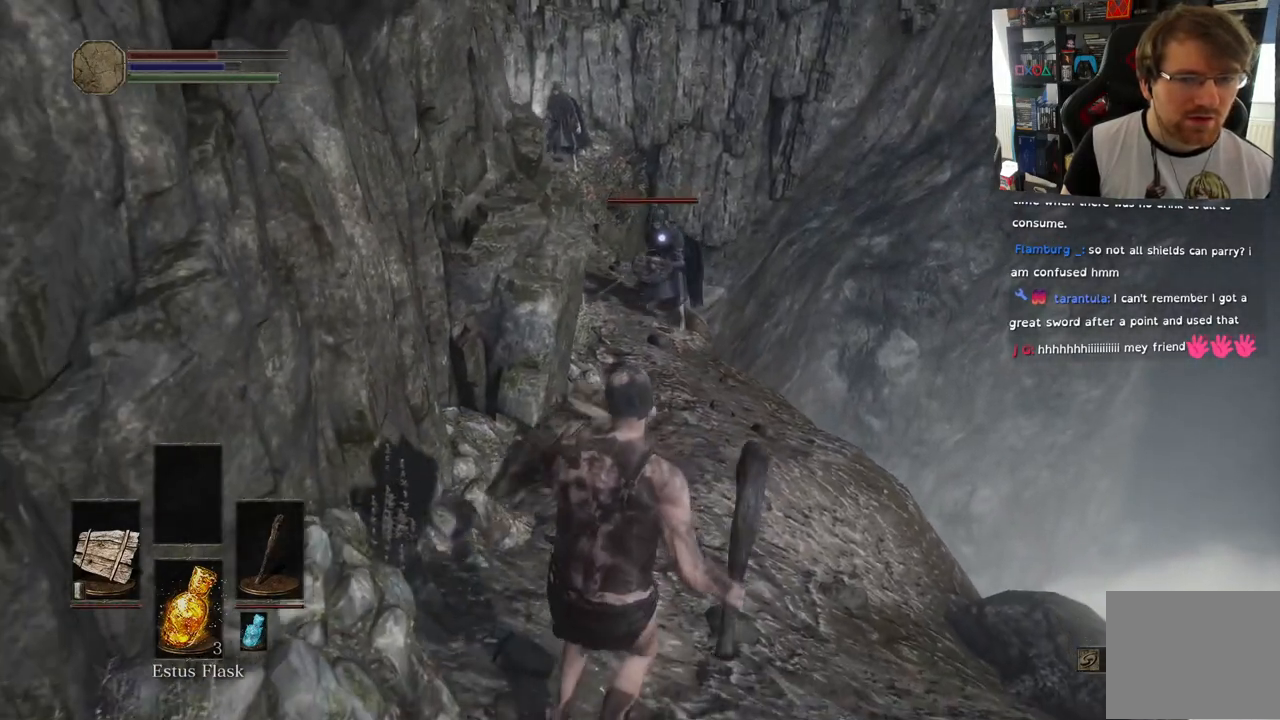
{"dt_ms": 500, "buttons": [], "left_stick": "down", "right_stick": "center", "events": []}
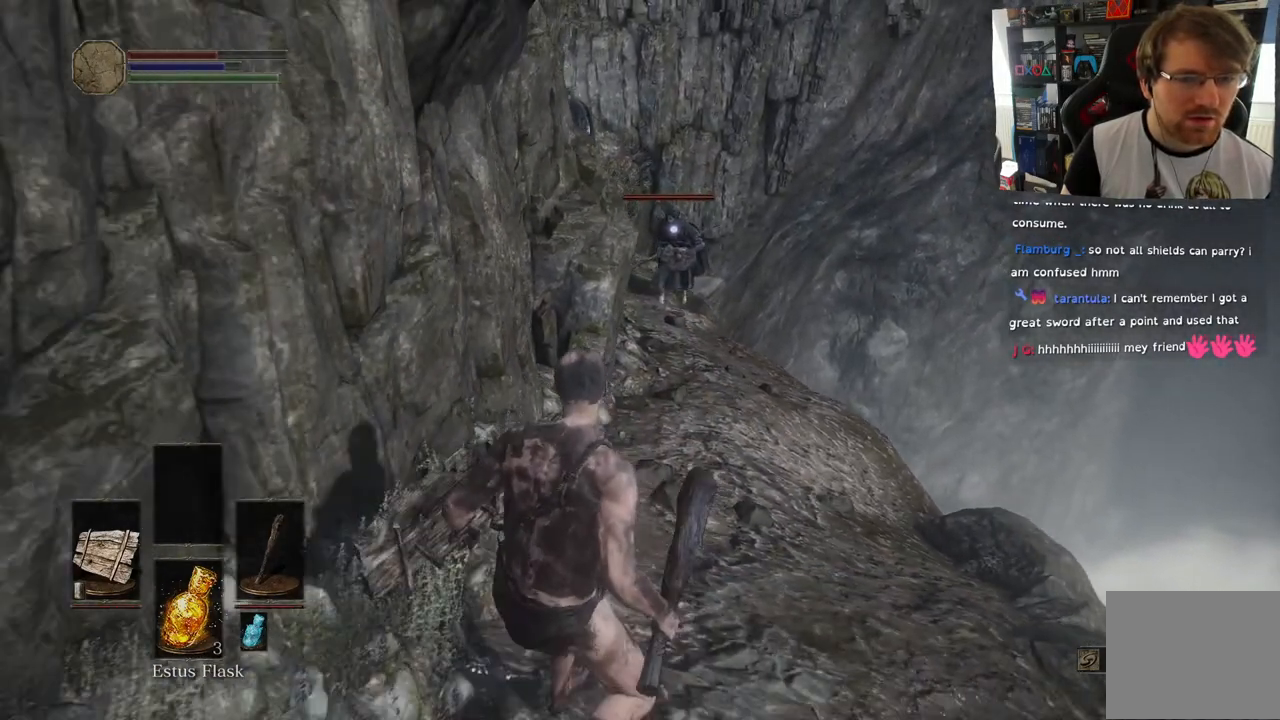
{"dt_ms": 500, "buttons": [], "left_stick": "down", "right_stick": "center", "events": [[133, "DPAD_UP", "down"], [300, "DPAD_UP", "up"]]}
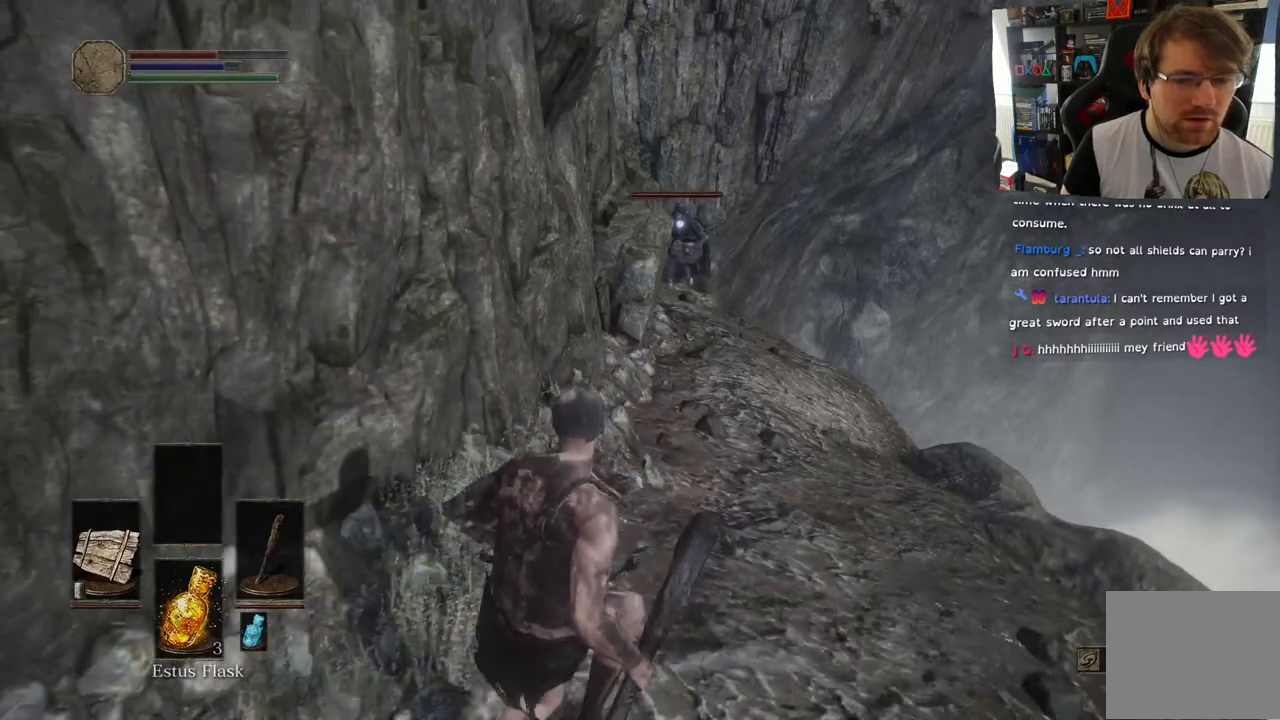
{"dt_ms": 1000, "buttons": ["SQUARE"], "left_stick": "center", "right_stick": "center"}
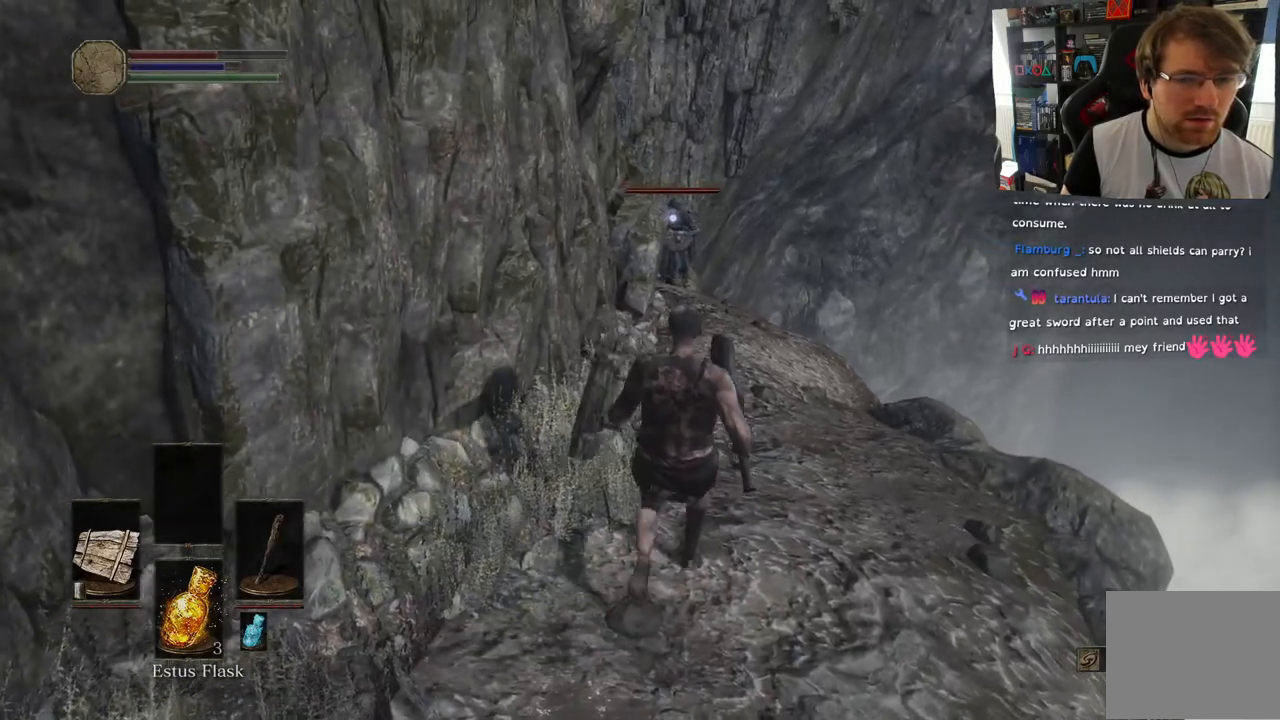
{"dt_ms": 500, "buttons": [], "left_stick": "center", "right_stick": "center", "events": [[133, "SQUARE", "up"]]}
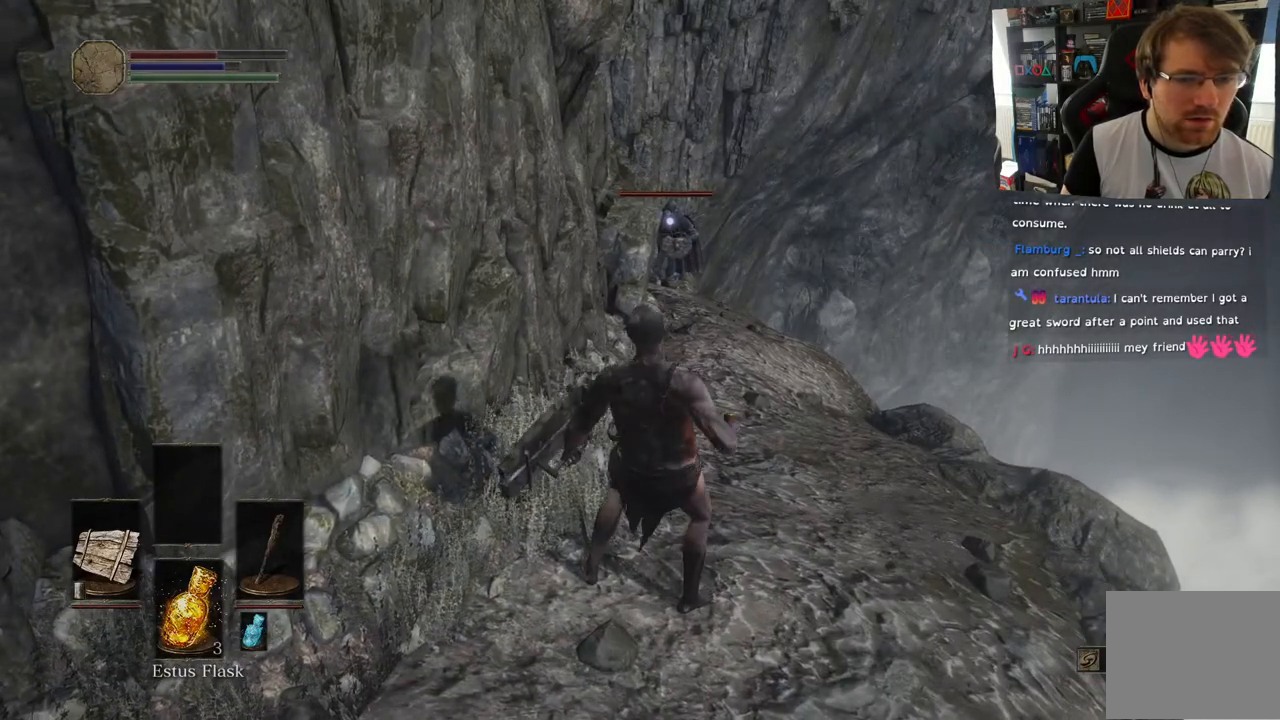
{"dt_ms": 500, "buttons": [], "left_stick": "center", "right_stick": "center", "events": []}
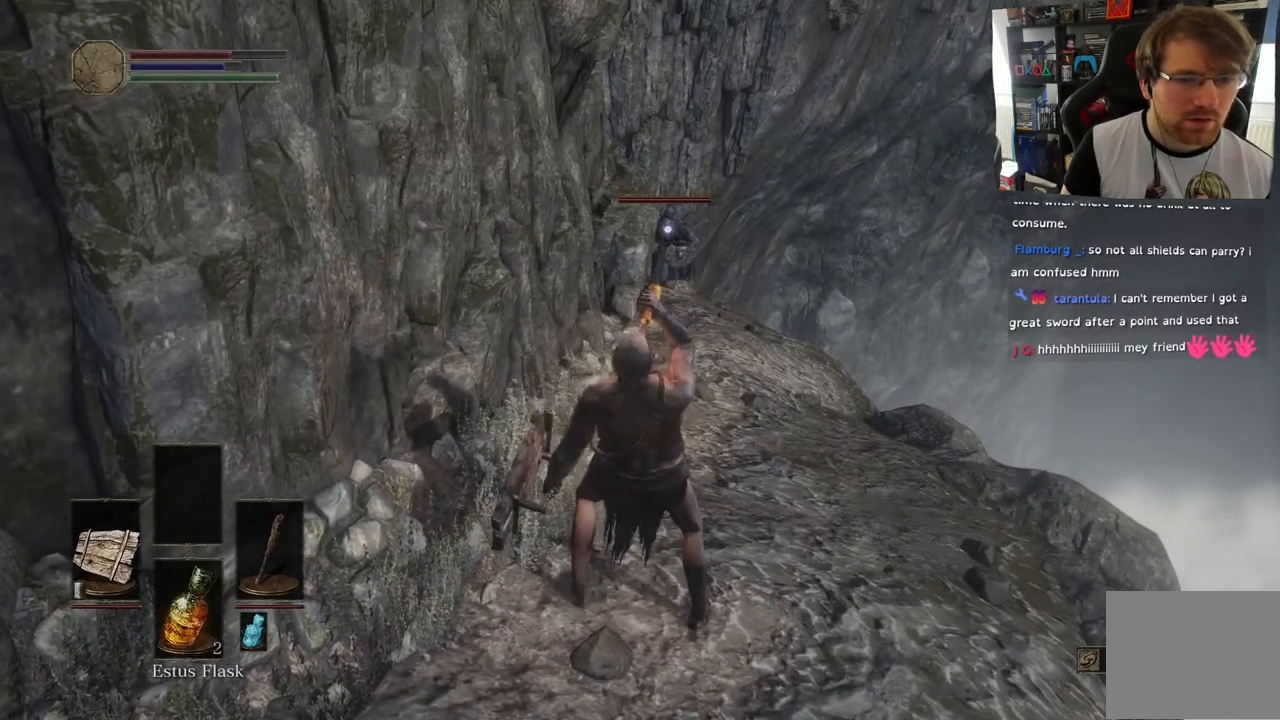
{"dt_ms": 500, "buttons": ["L1"], "left_stick": "down-right", "right_stick": "center", "events": [[367, "left_stick", "down-right"], [467, "L1", "down"]]}
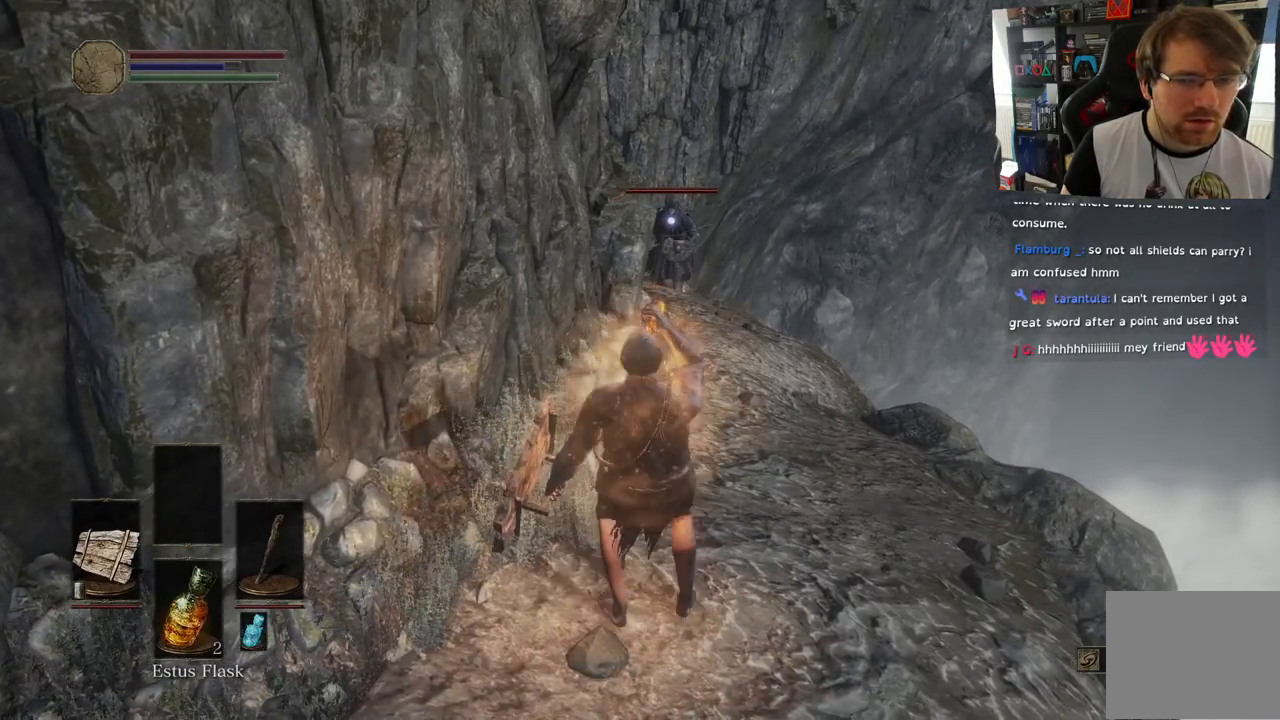
{"dt_ms": 500, "buttons": [], "left_stick": "up-right", "right_stick": "center", "events": [[50, "L1", "up"], [150, "left_stick", "center"], [317, "left_stick", "right"], [367, "left_stick", "up-right"]]}
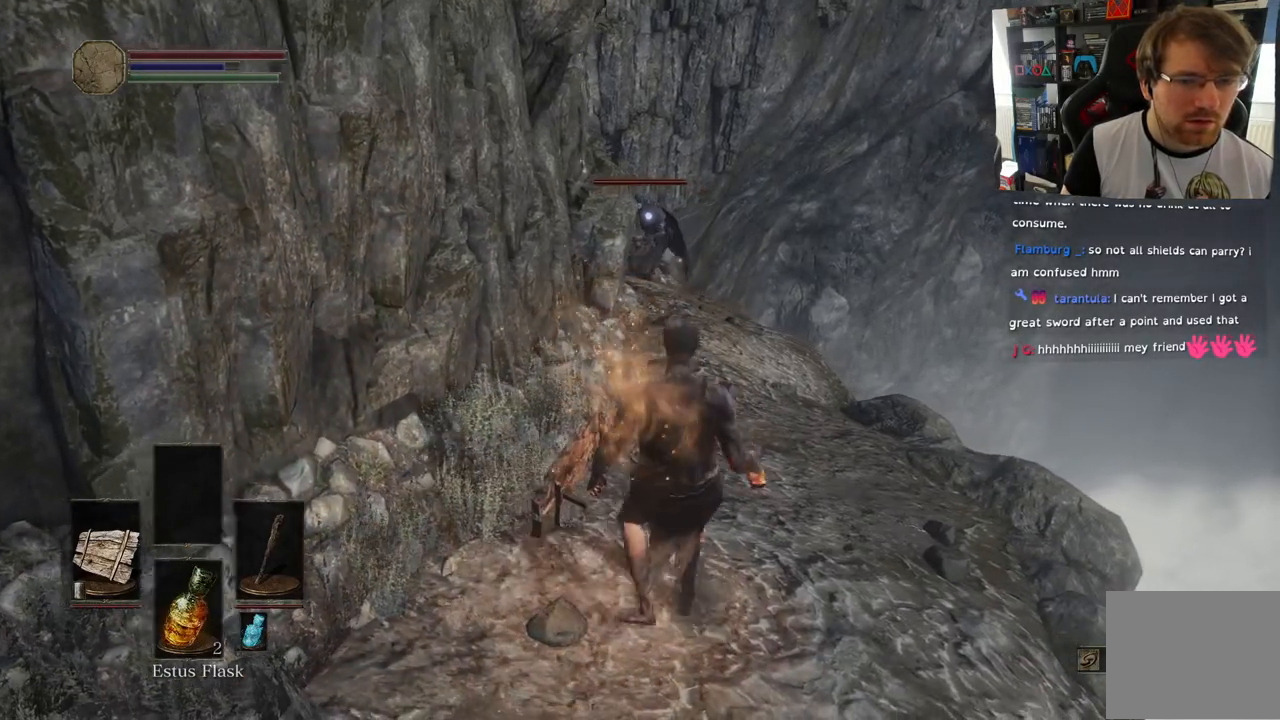
{"dt_ms": 500, "buttons": [], "left_stick": "up", "right_stick": "center", "events": [[250, "left_stick", "up"]]}
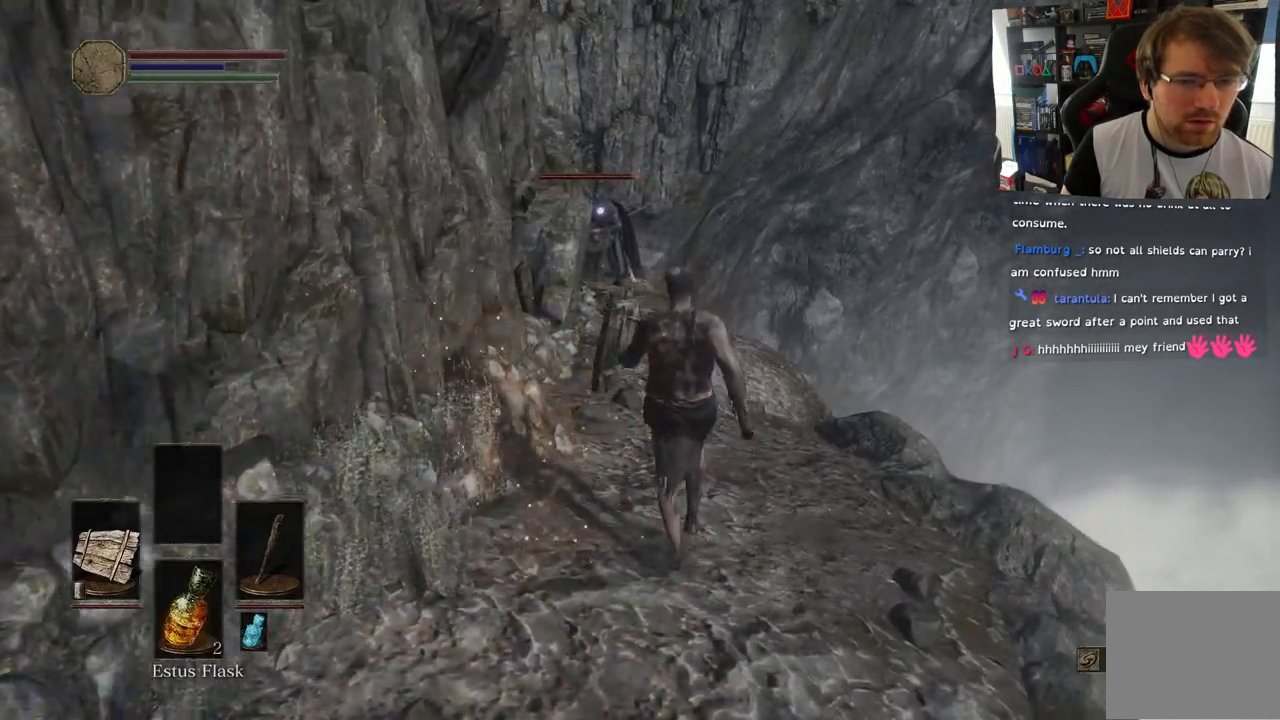
{"dt_ms": 500, "buttons": [], "left_stick": "up", "right_stick": "center", "events": []}
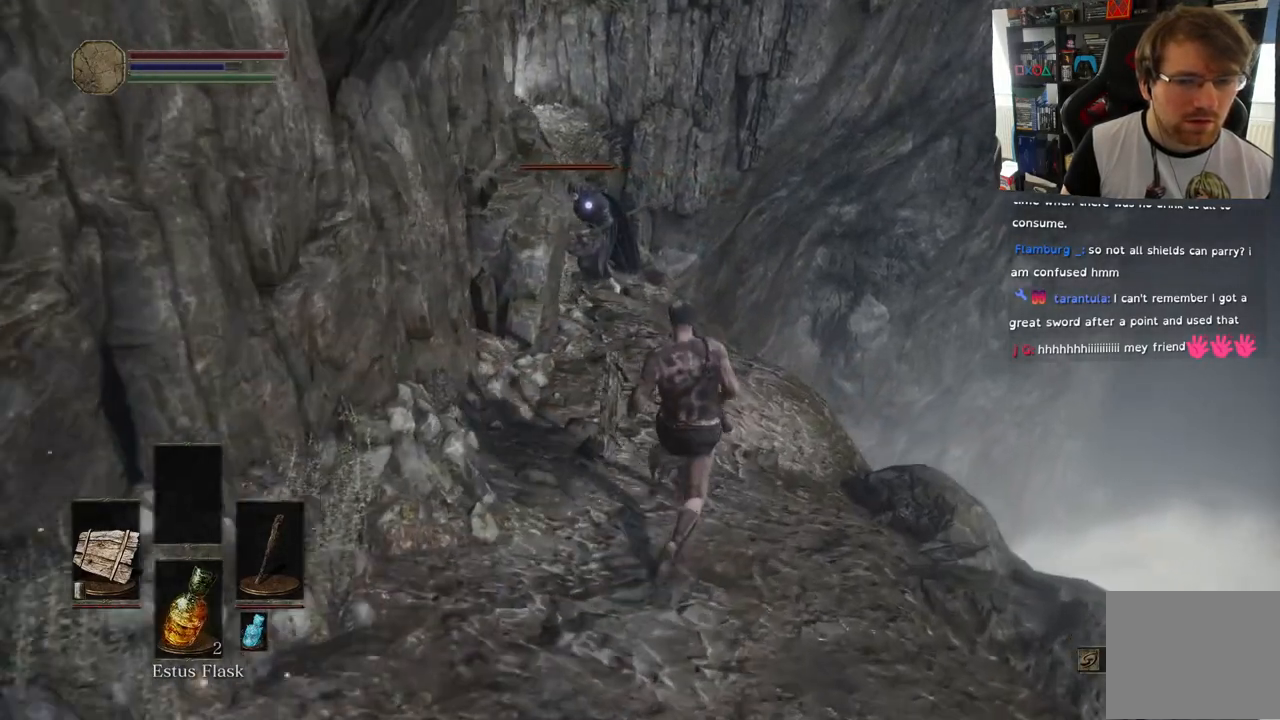
{"dt_ms": 500, "buttons": [], "left_stick": "up", "right_stick": "center", "events": []}
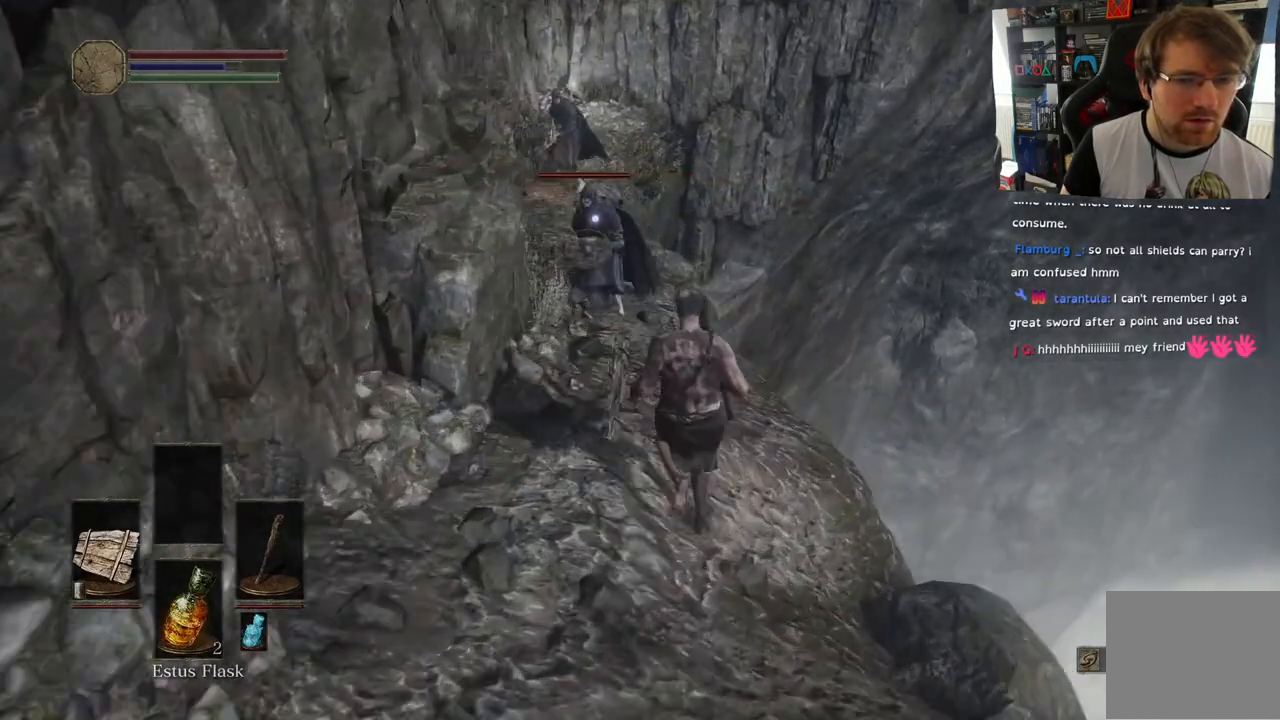
{"dt_ms": 500, "buttons": [], "left_stick": "down", "right_stick": "center", "events": [[183, "left_stick", "left"], [350, "left_stick", "down-left"], [467, "left_stick", "down"]]}
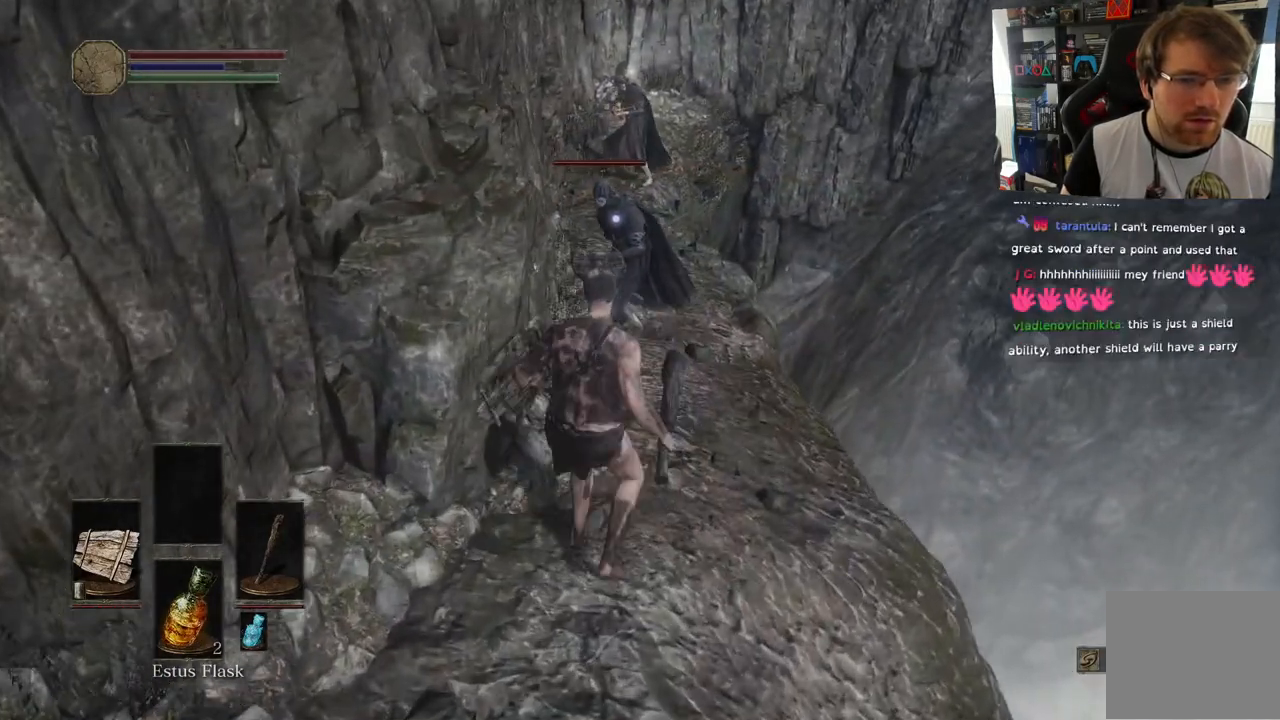
{"dt_ms": 500, "buttons": [], "left_stick": "down", "right_stick": "center", "events": []}
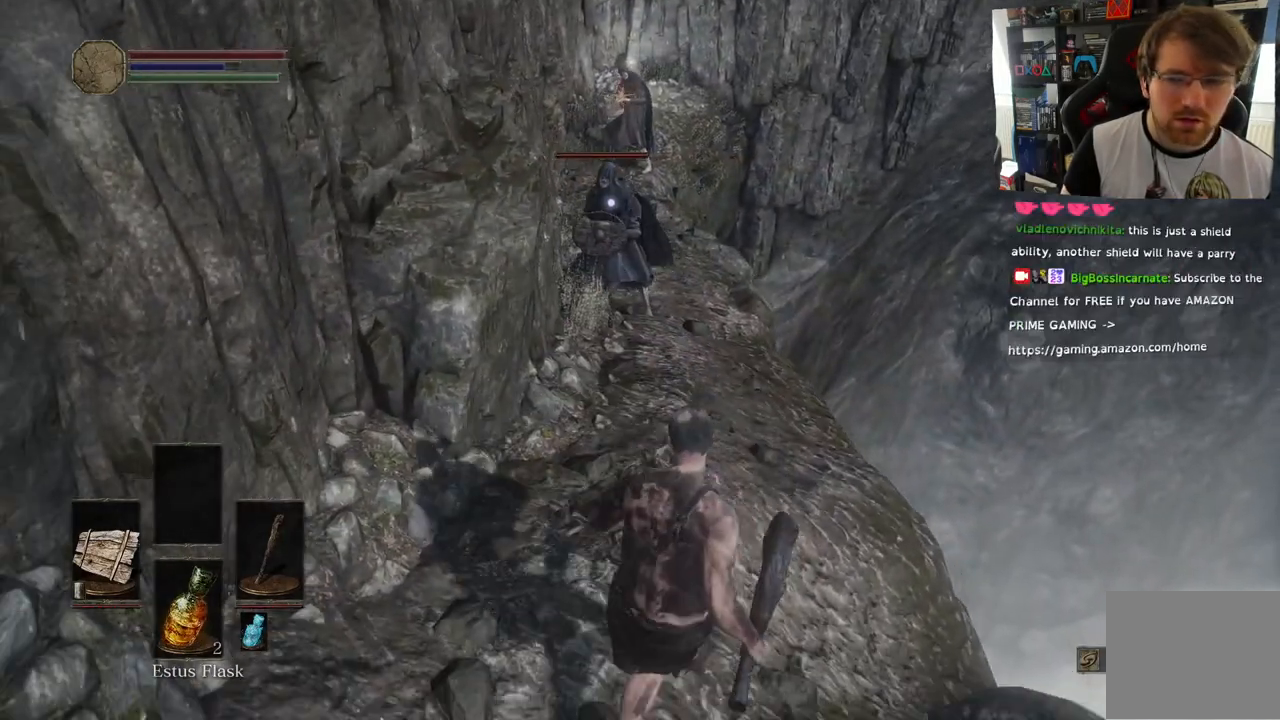
{"dt_ms": 500, "buttons": [], "left_stick": "down", "right_stick": "center", "events": []}
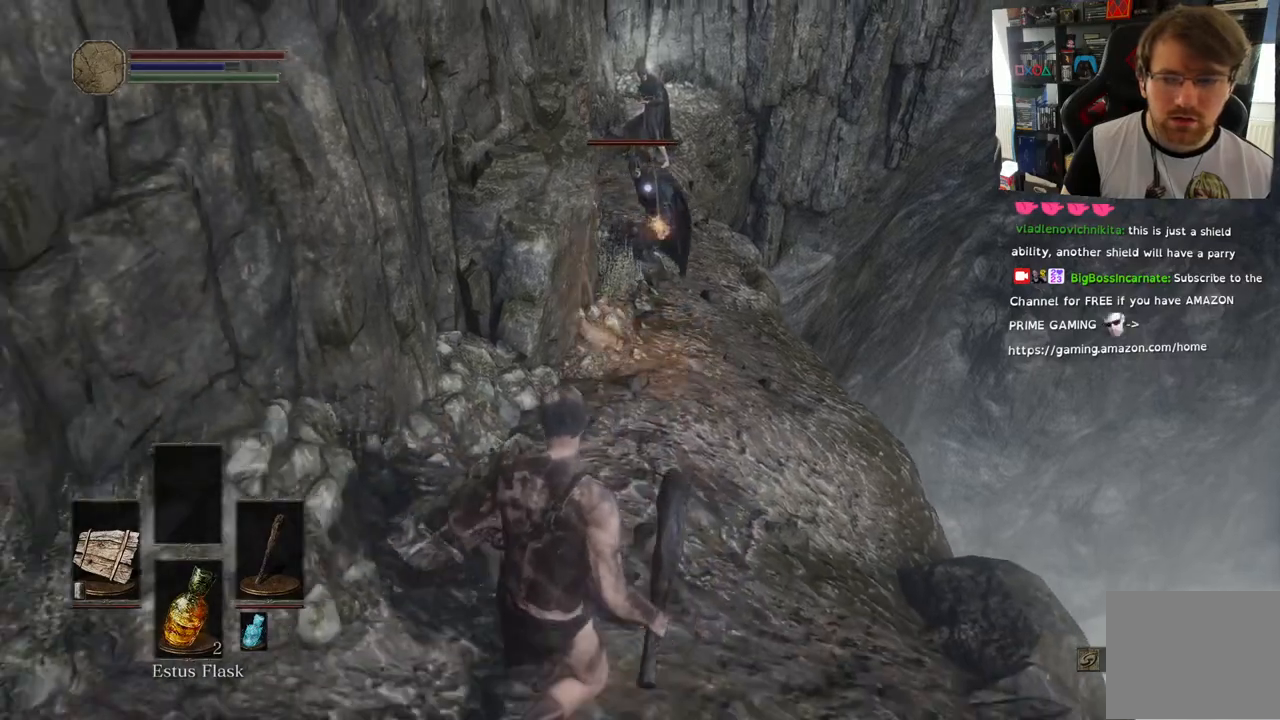
{"dt_ms": 500, "buttons": [], "left_stick": "up-right", "right_stick": "center", "events": [[167, "left_stick", "up-left"], [500, "left_stick", "up-right"]]}
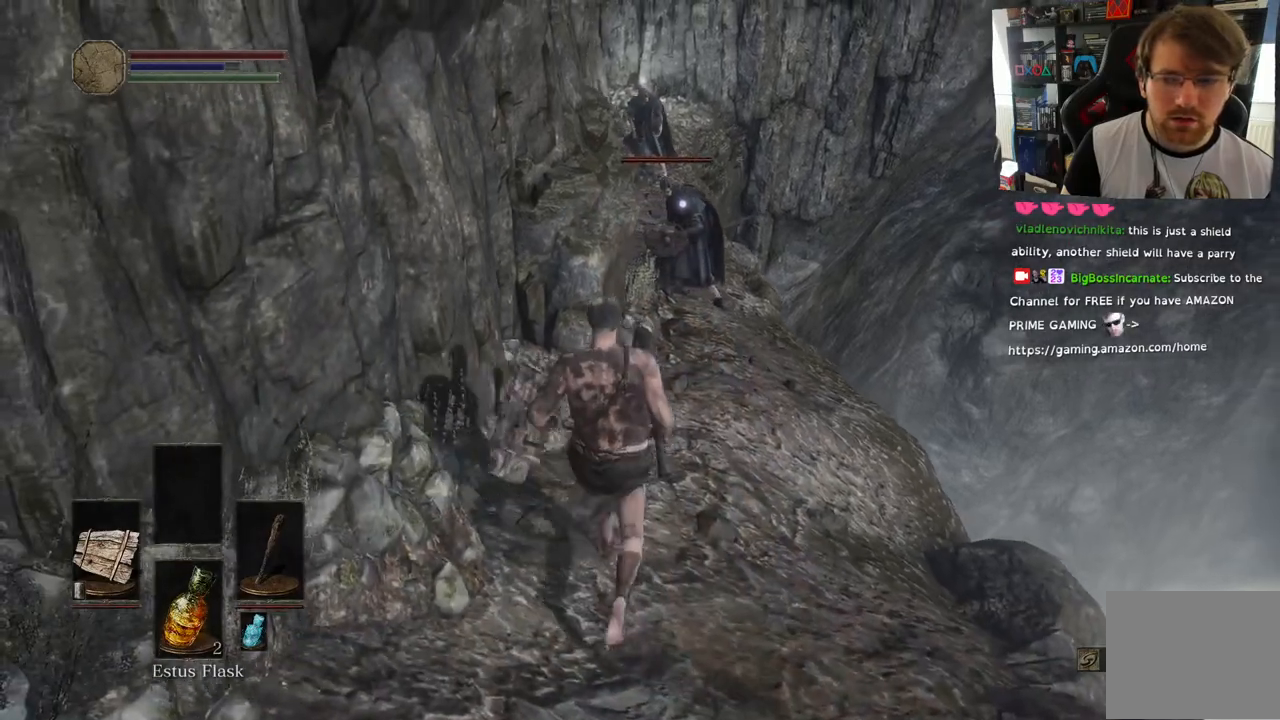
{"dt_ms": 500, "buttons": [], "left_stick": "up-right", "right_stick": "center", "events": []}
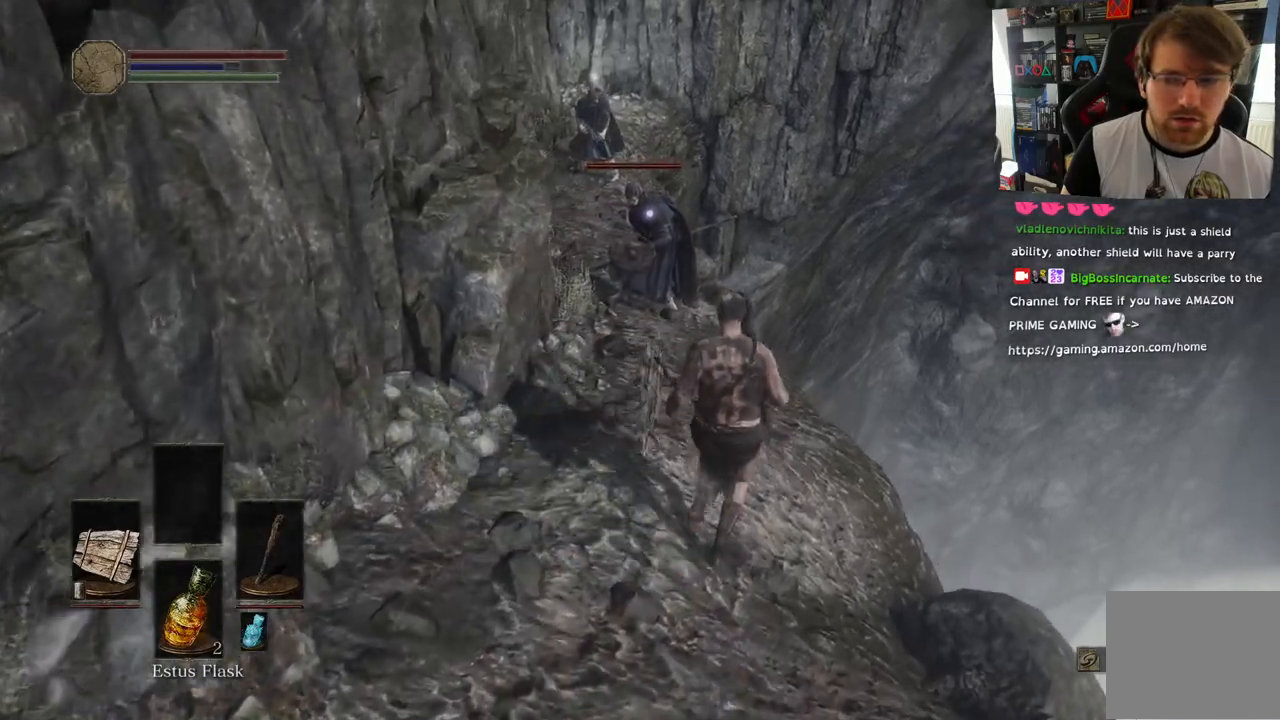
{"dt_ms": 500, "buttons": [], "left_stick": "up-left", "right_stick": "center", "events": [[233, "left_stick", "up"], [500, "left_stick", "up-left"]]}
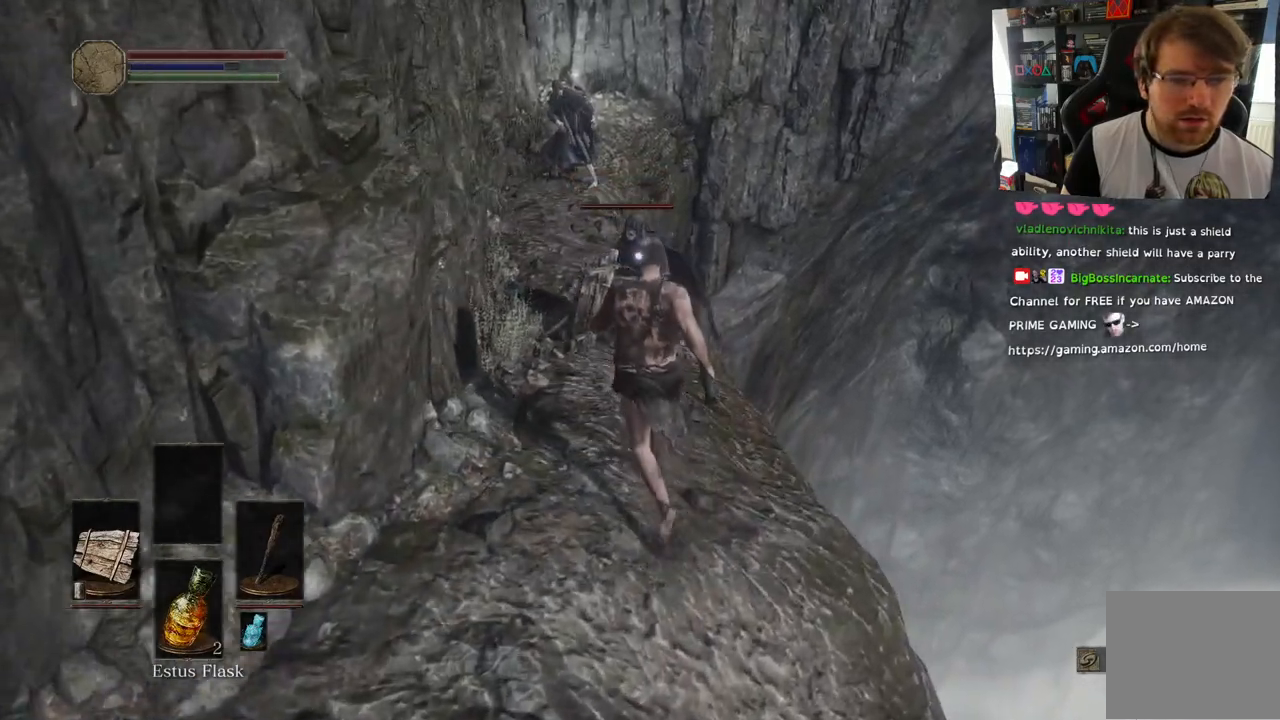
{"dt_ms": 500, "buttons": [], "left_stick": "center", "right_stick": "center", "events": [[250, "left_stick", "center"], [383, "L1", "down"], [467, "L1", "up"]]}
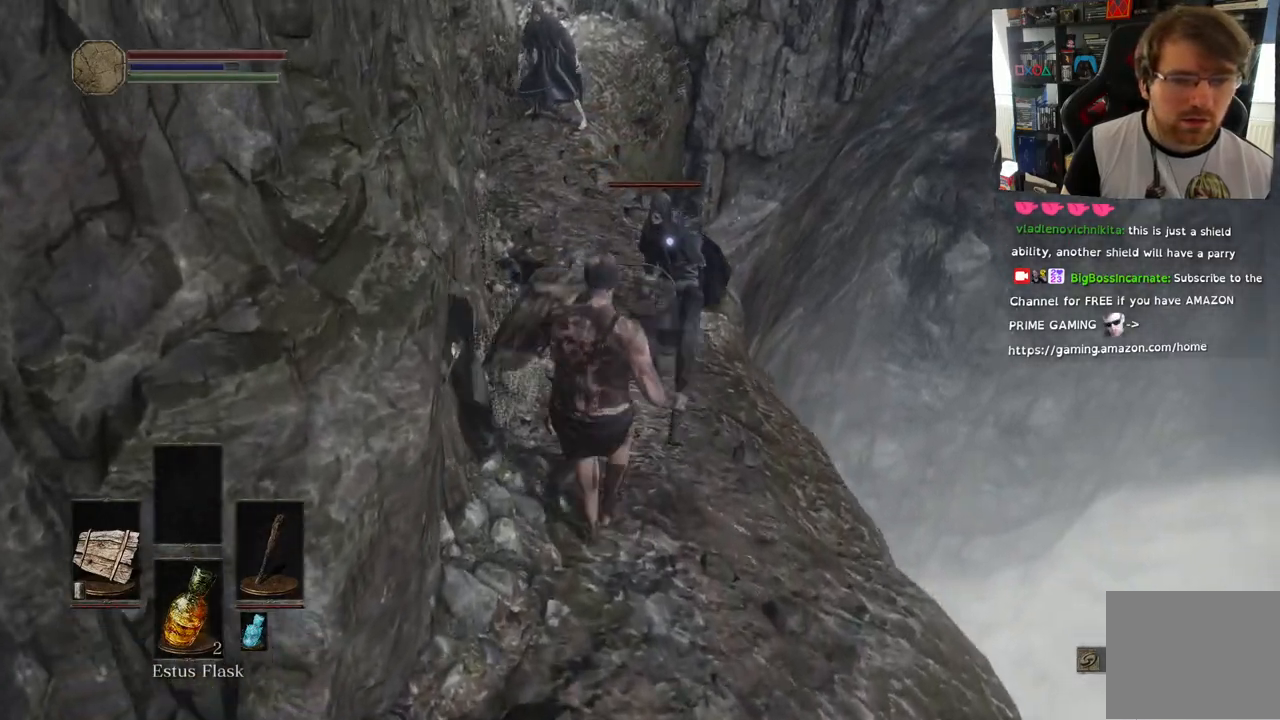
{"dt_ms": 500, "buttons": [], "left_stick": "down", "right_stick": "center", "events": [[150, "left_stick", "down"], [217, "L1", "down"], [467, "L1", "up"]]}
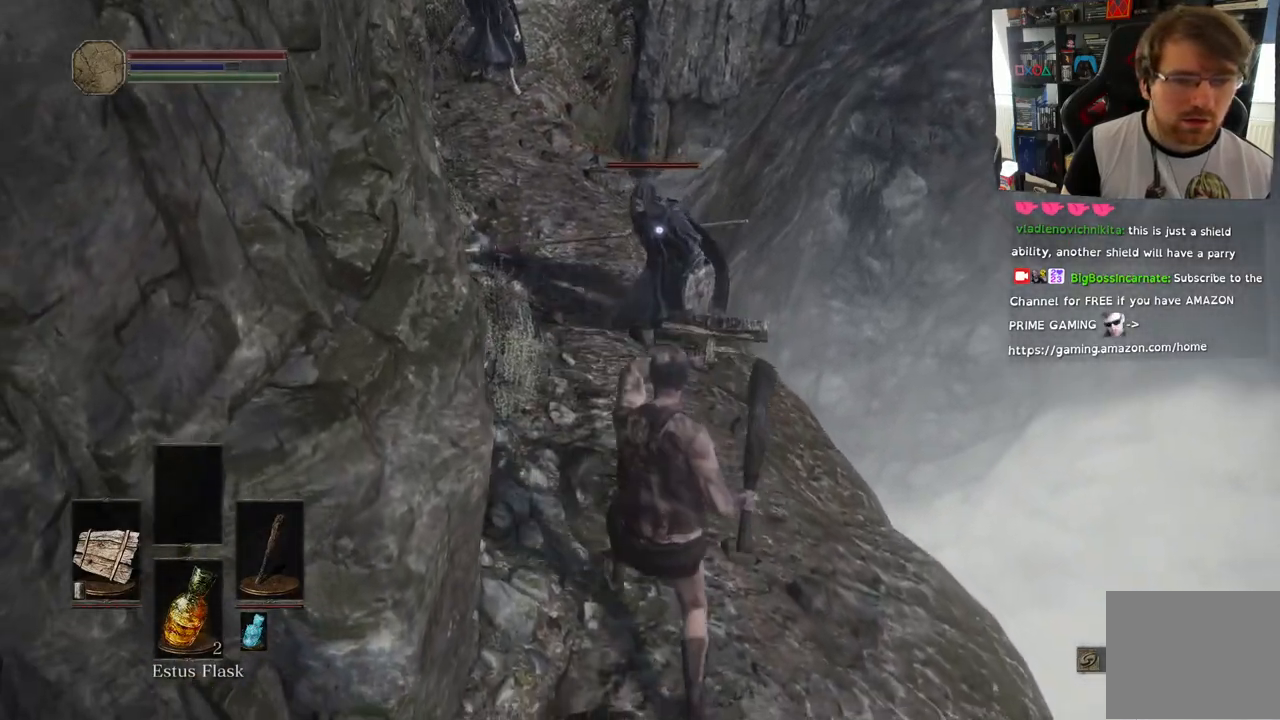
{"dt_ms": 500, "buttons": ["L1"], "left_stick": "down", "right_stick": "center", "events": [[417, "L1", "down"]]}
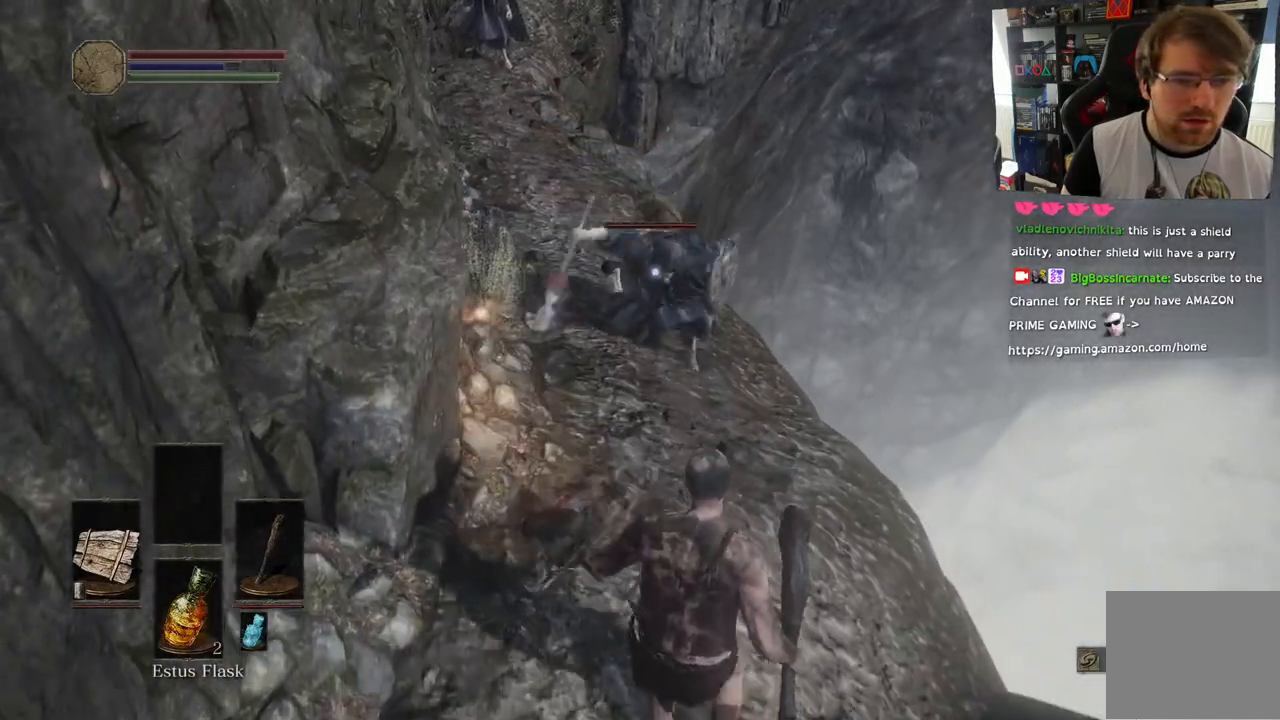
{"dt_ms": 500, "buttons": [], "left_stick": "left", "right_stick": "center", "events": [[233, "left_stick", "center"], [350, "left_stick", "left"], [433, "L1", "up"]]}
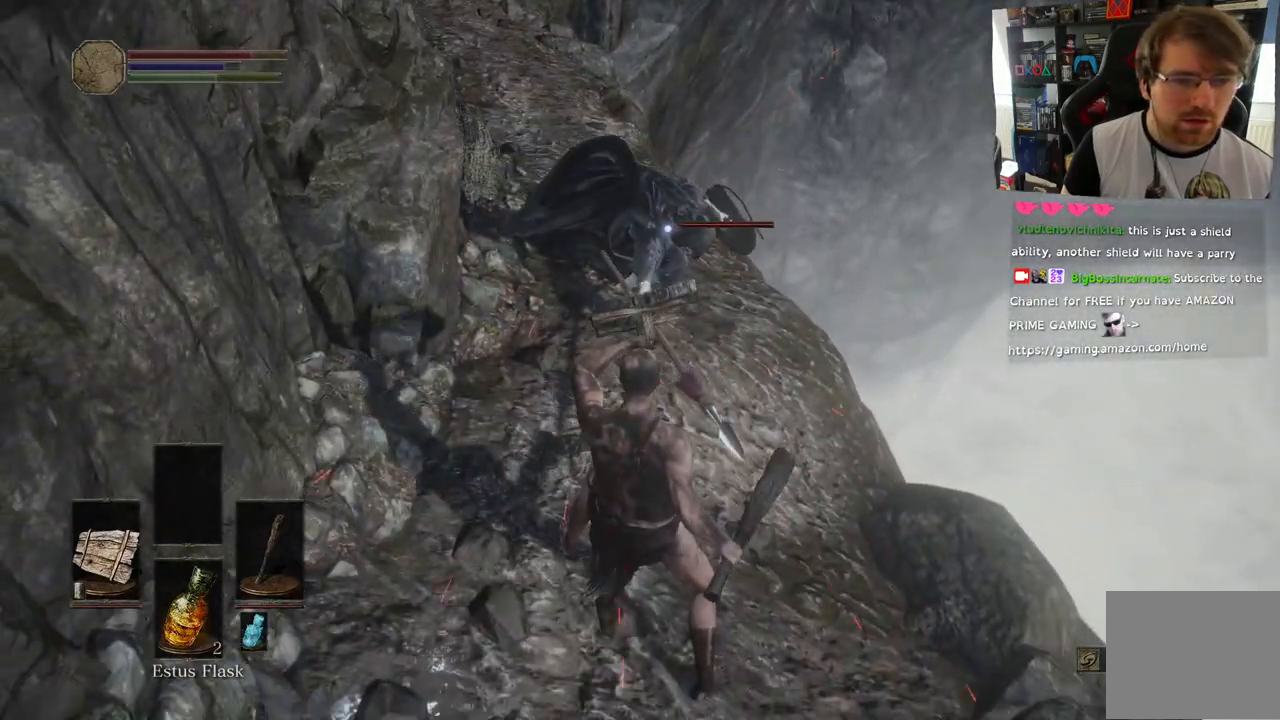
{"dt_ms": 500, "buttons": [], "left_stick": "up", "right_stick": "center", "events": [[167, "left_stick", "up"], [267, "R1", "down"], [417, "R1", "up"]]}
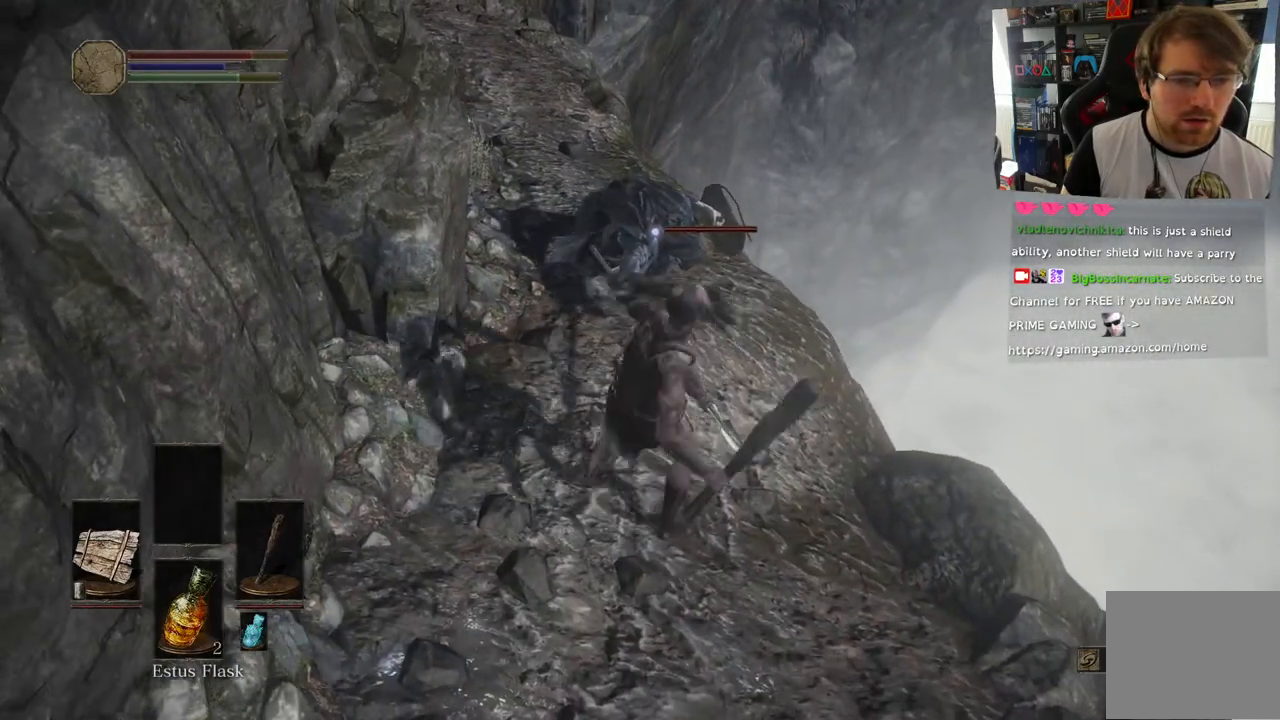
{"dt_ms": 500, "buttons": [], "left_stick": "up", "right_stick": "center"}
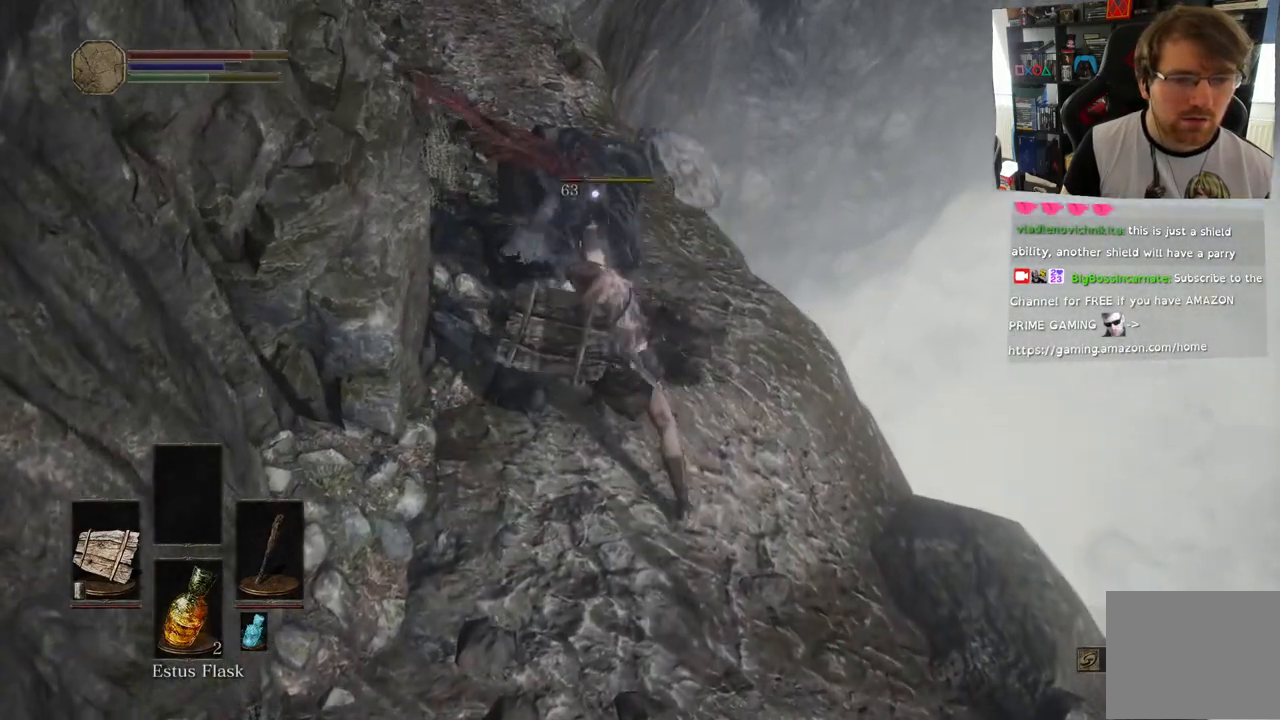
{"dt_ms": 500, "buttons": [], "left_stick": "up", "right_stick": "center", "events": [[83, "R1", "down"], [250, "R1", "up"], [333, "R1", "down"], [500, "R1", "up"]]}
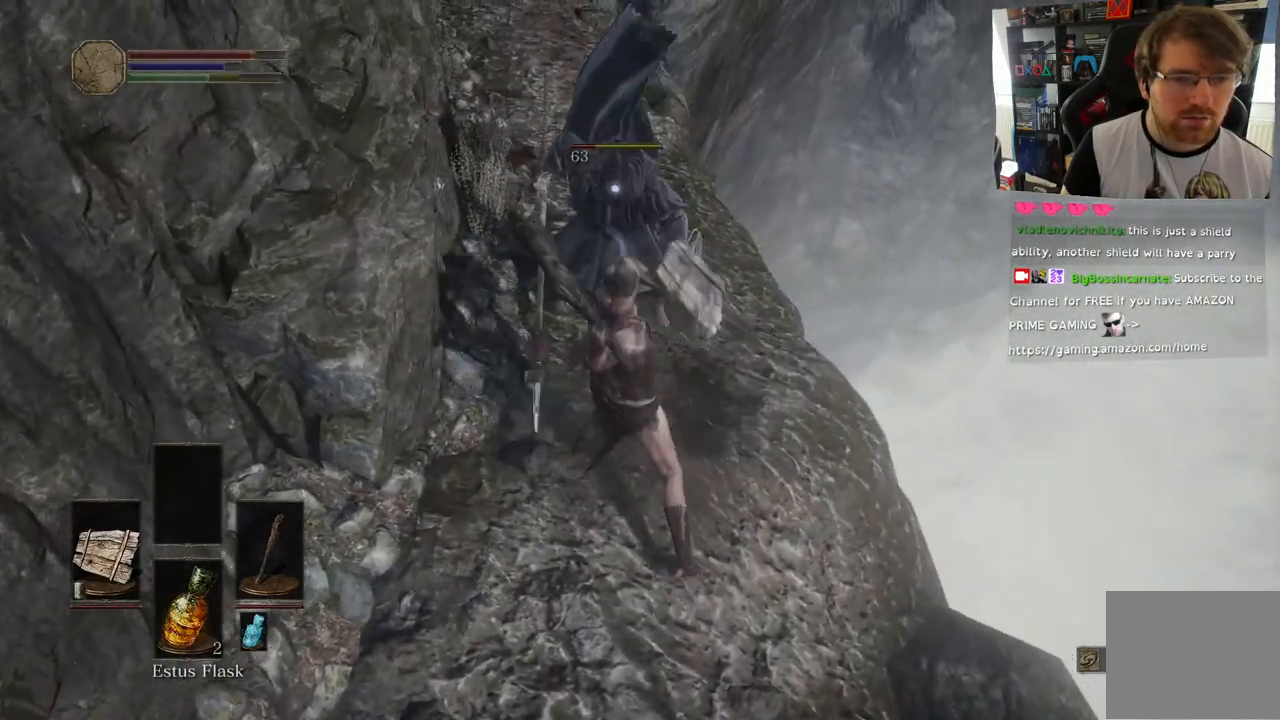
{"dt_ms": 500, "buttons": [], "left_stick": "center", "right_stick": "center", "events": [[167, "left_stick", "center"]]}
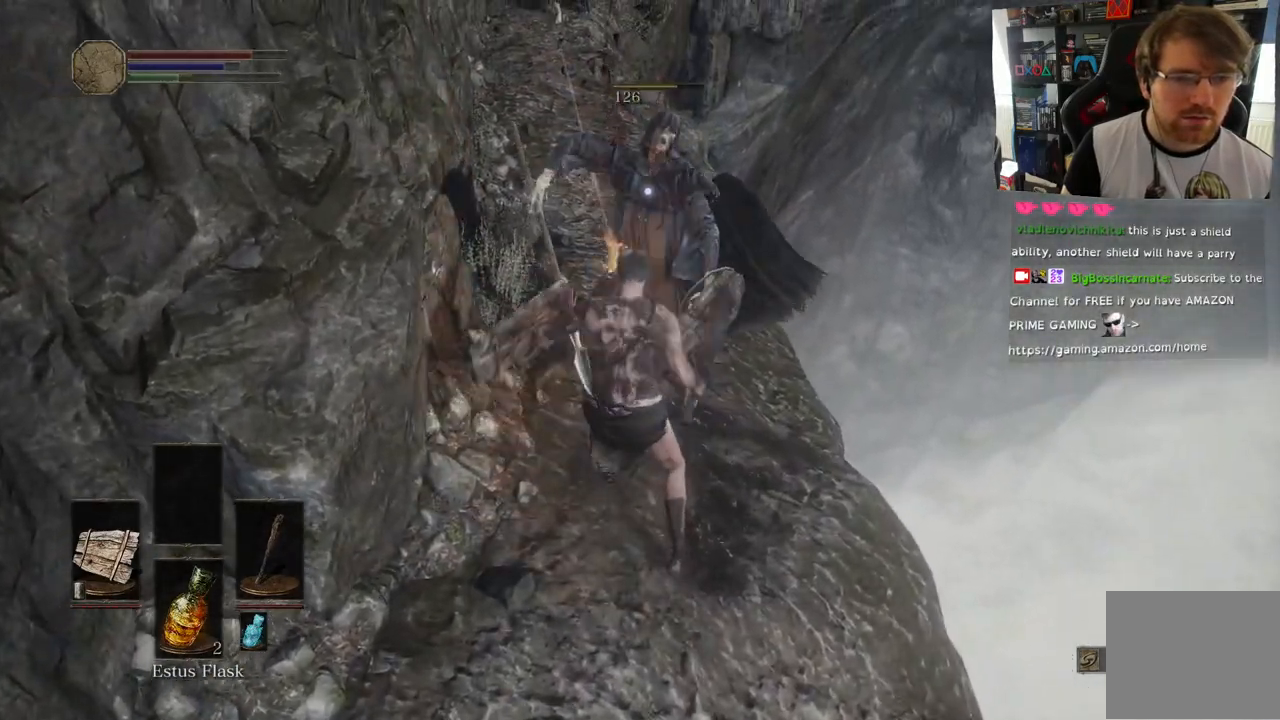
{"dt_ms": 500, "buttons": ["L1"], "left_stick": "down-left", "right_stick": "center", "events": [[50, "L1", "down"], [67, "left_stick", "down-left"]]}
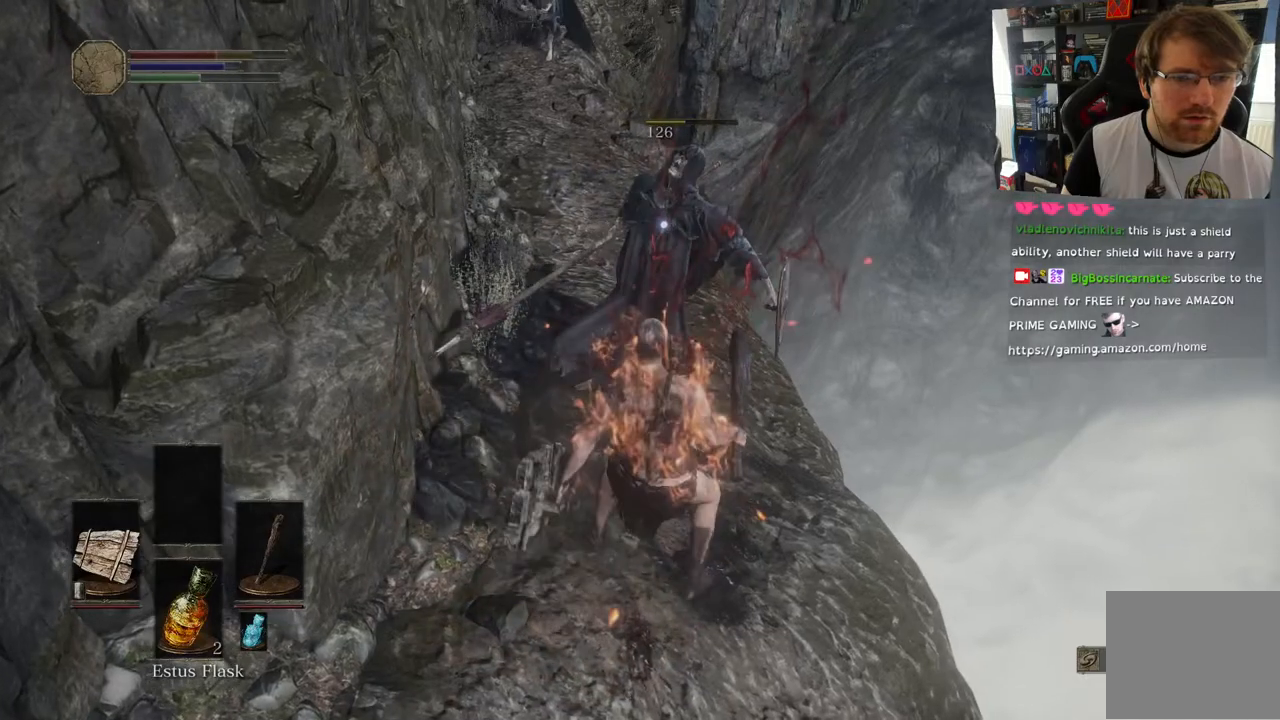
{"dt_ms": 500, "buttons": ["L1"], "left_stick": "down-left", "right_stick": "center", "events": []}
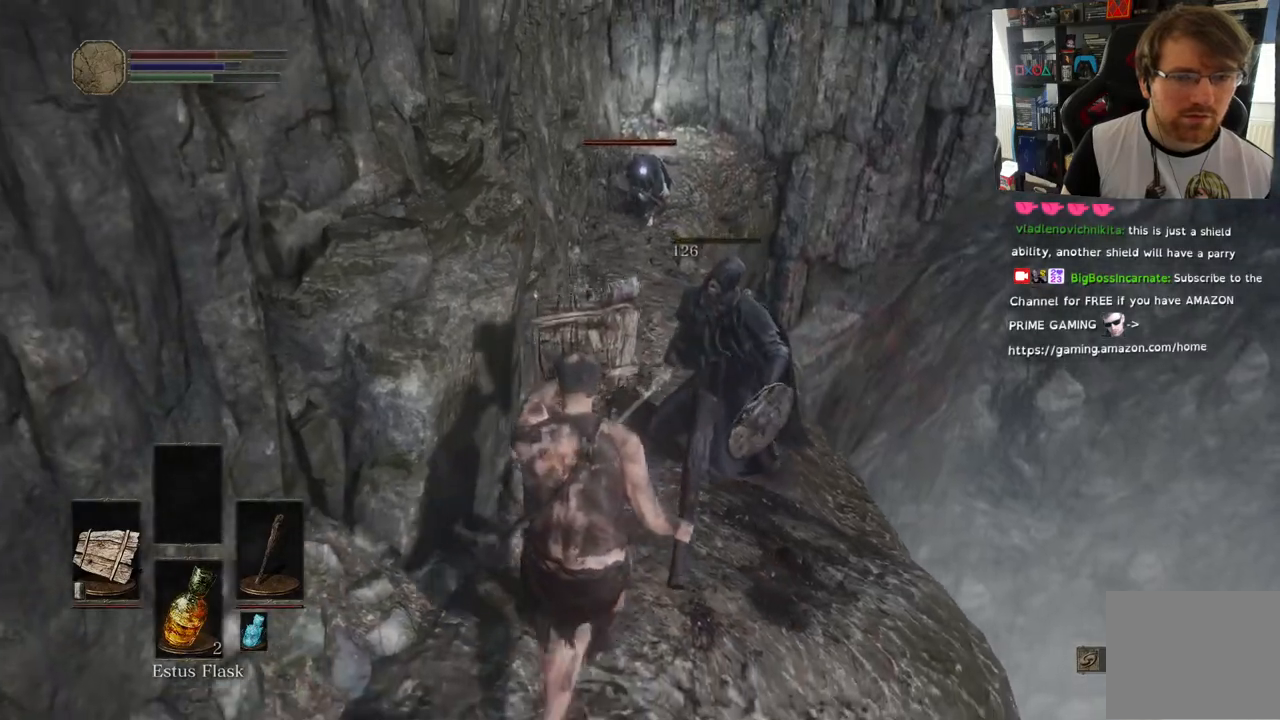
{"dt_ms": 500, "buttons": [], "left_stick": "up", "right_stick": "center", "events": [[50, "L1", "up"], [300, "left_stick", "up"]]}
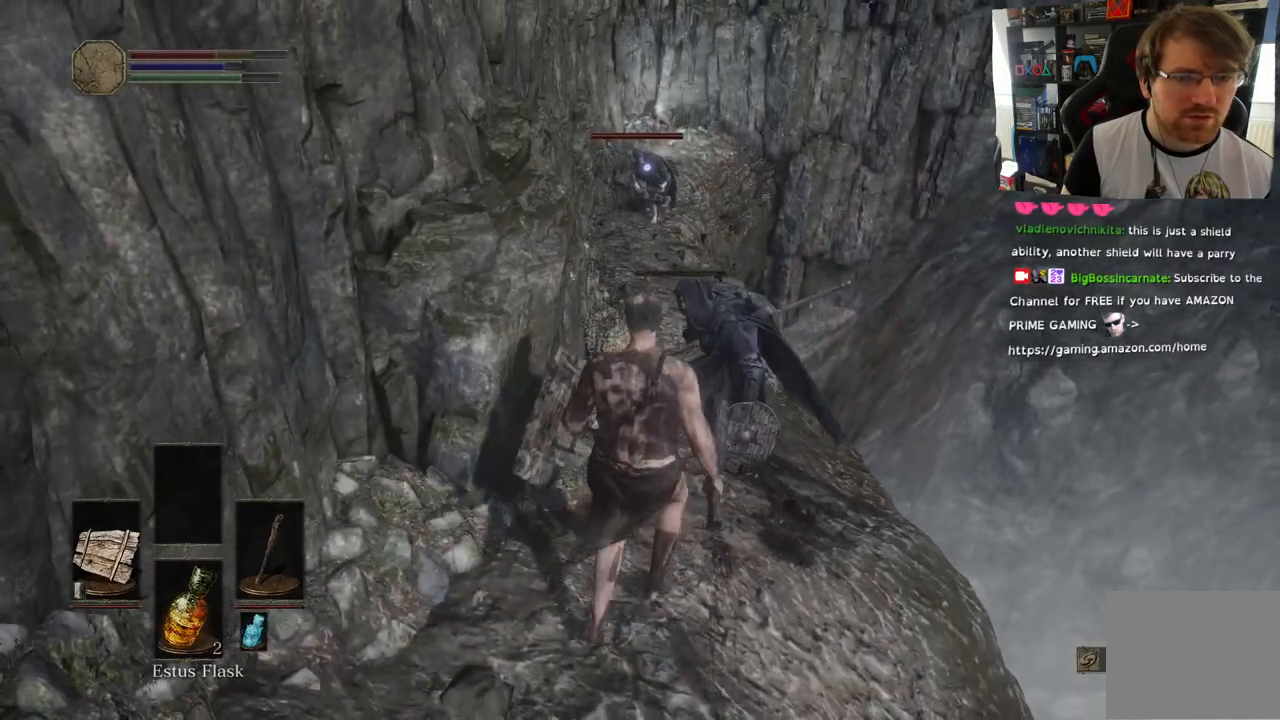
{"dt_ms": 500, "buttons": [], "left_stick": "up", "right_stick": "center", "events": []}